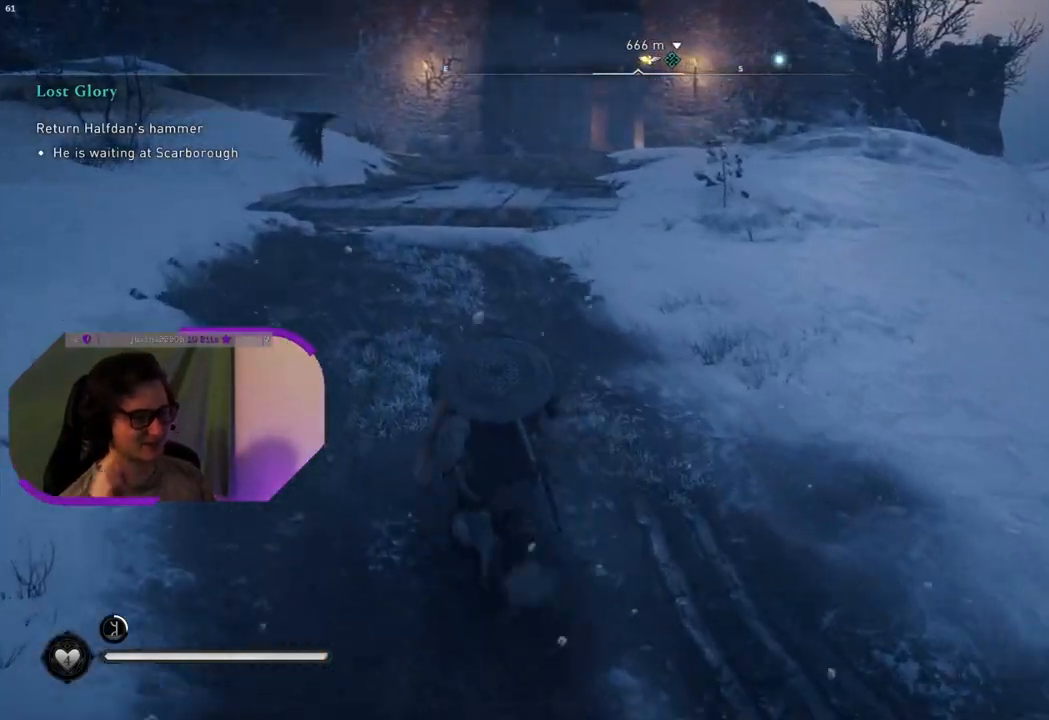
Gameplay with a controller (PlayStation layout); each line is a JSON object with the inputs held at the frame after it. "events" lists button and stick changes between this image and that frame as [ms after this image, input, new state], when the widget could be followed in between.
{"buttons": [], "left_stick": "up", "right_stick": "center", "events": [[200, "left_stick", "up"]]}
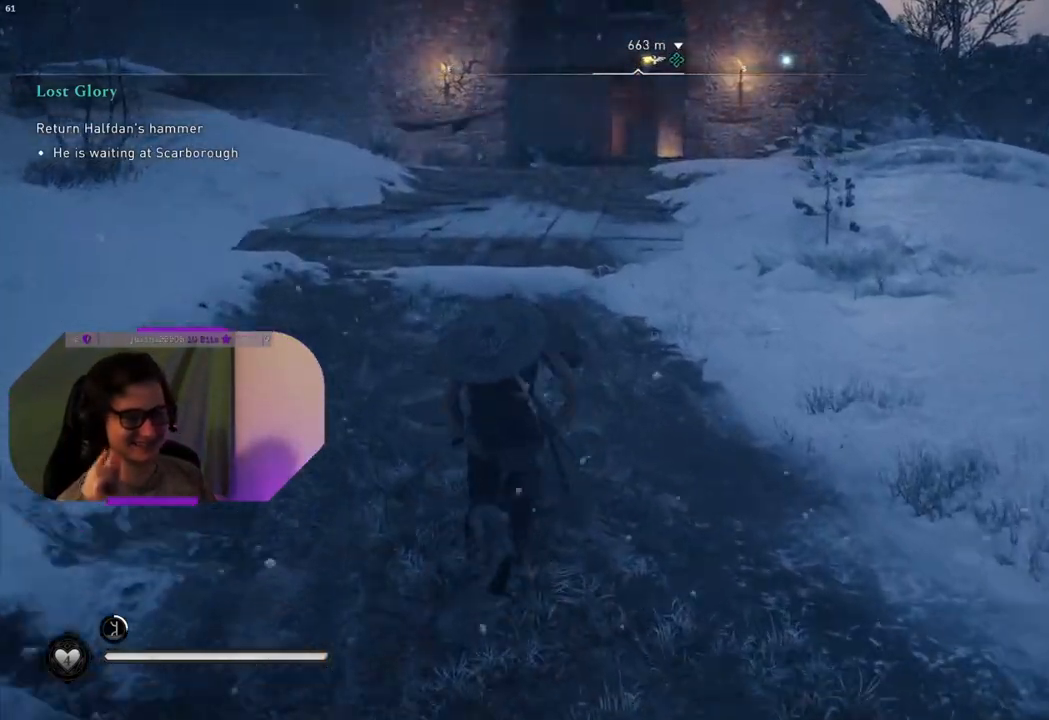
{"buttons": [], "left_stick": "up", "right_stick": "center", "events": []}
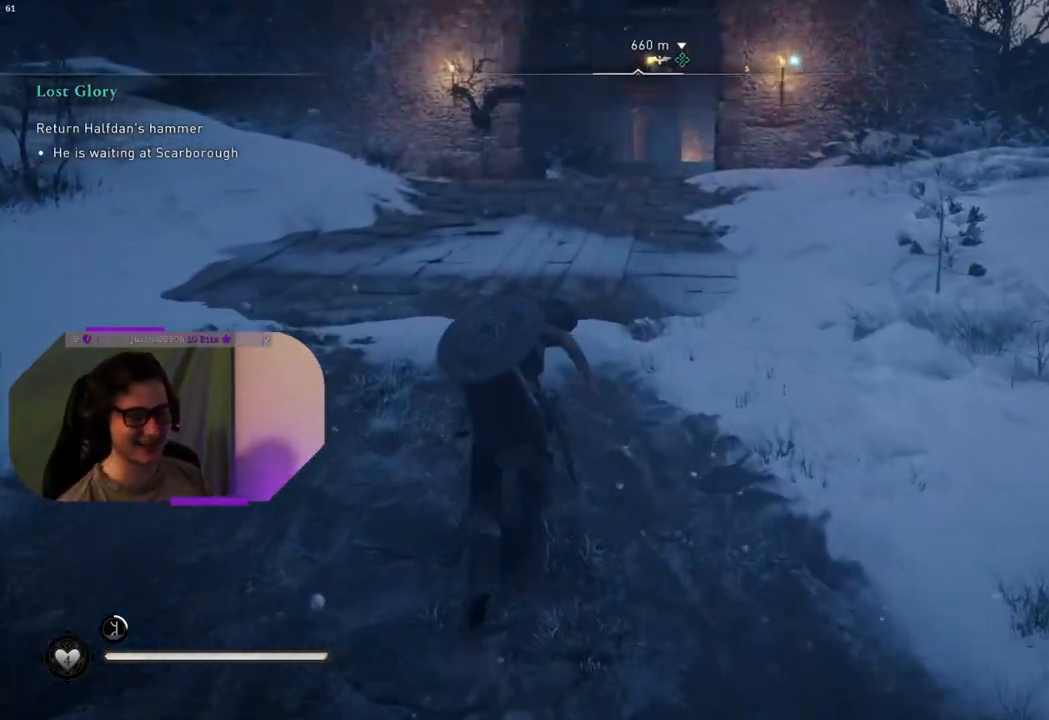
{"buttons": [], "left_stick": "up", "right_stick": "center", "events": []}
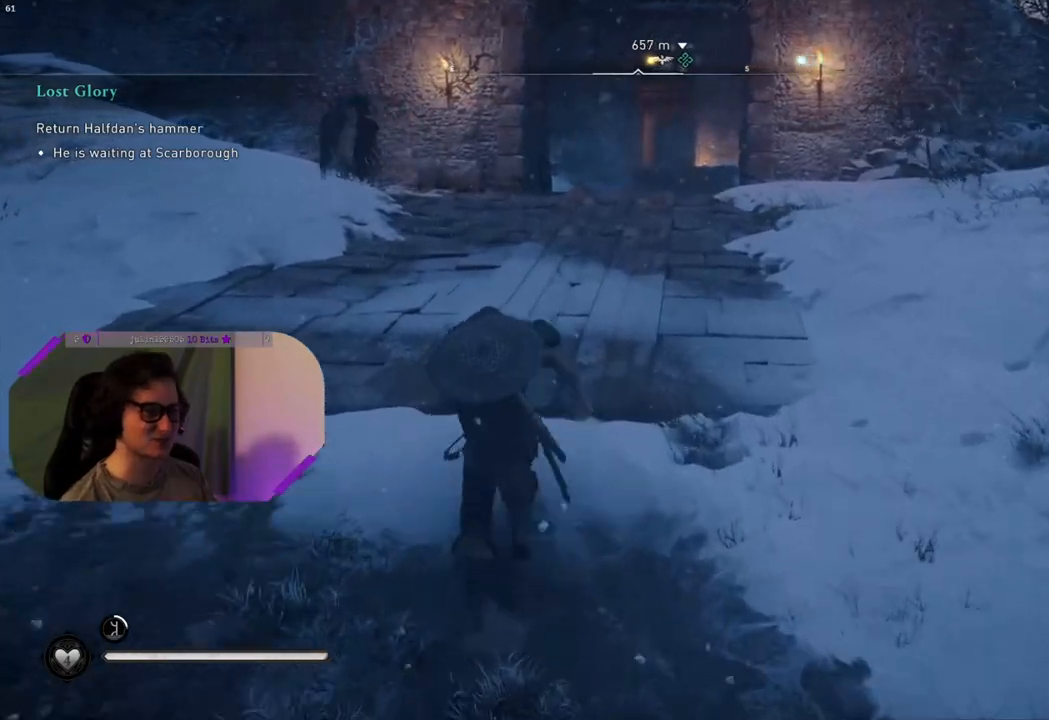
{"buttons": [], "left_stick": "up", "right_stick": "down-right", "events": [[483, "right_stick", "down-right"]]}
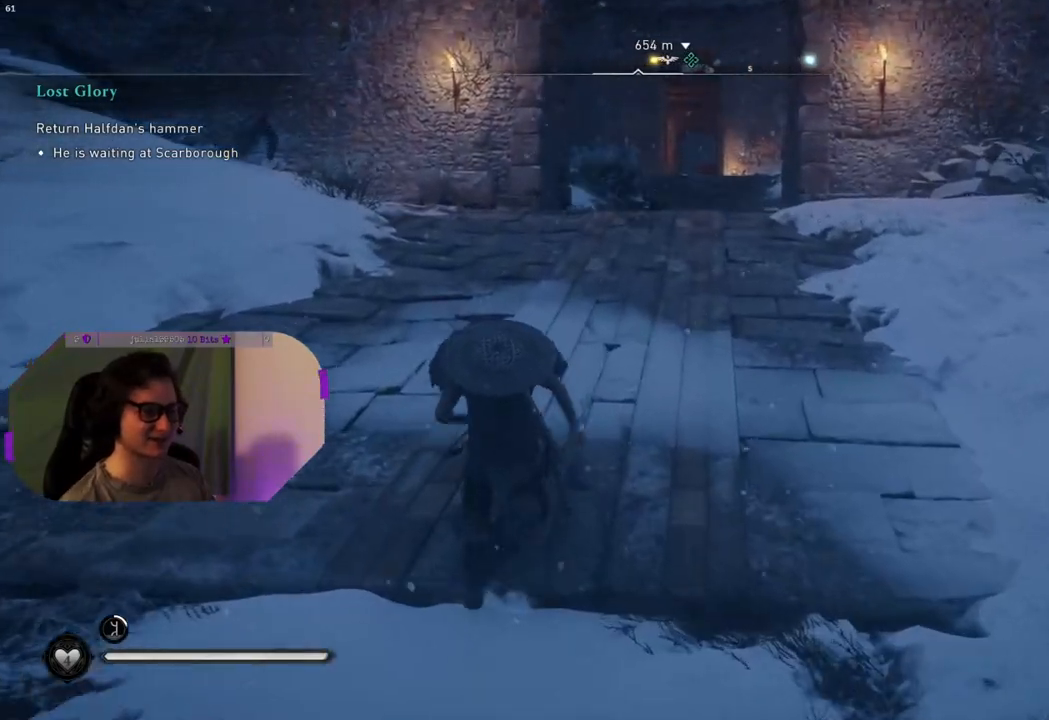
{"buttons": [], "left_stick": "up", "right_stick": "center", "events": [[167, "right_stick", "center"]]}
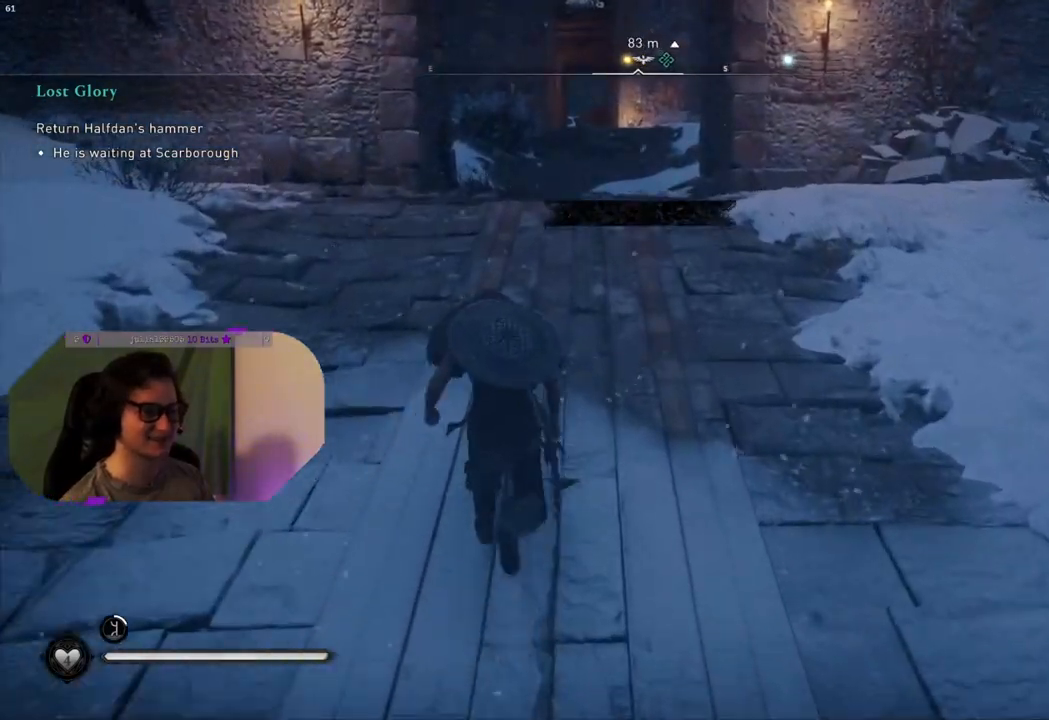
{"buttons": [], "left_stick": "up", "right_stick": "center", "events": []}
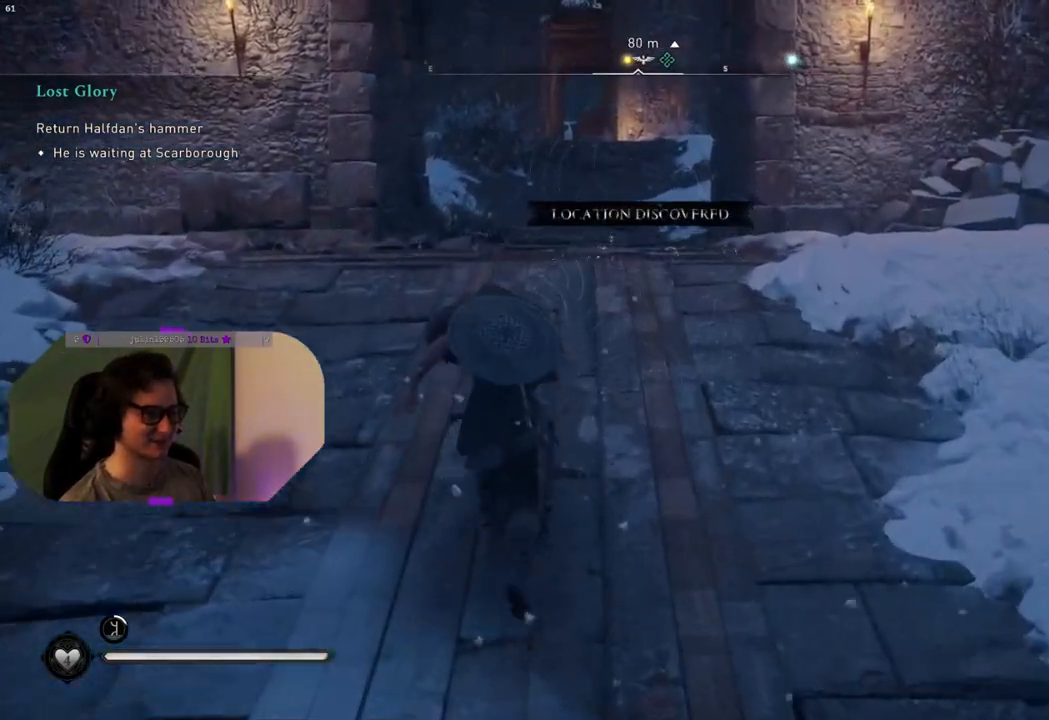
{"buttons": [], "left_stick": "up", "right_stick": "center", "events": [[200, "right_stick", "up"], [367, "right_stick", "center"]]}
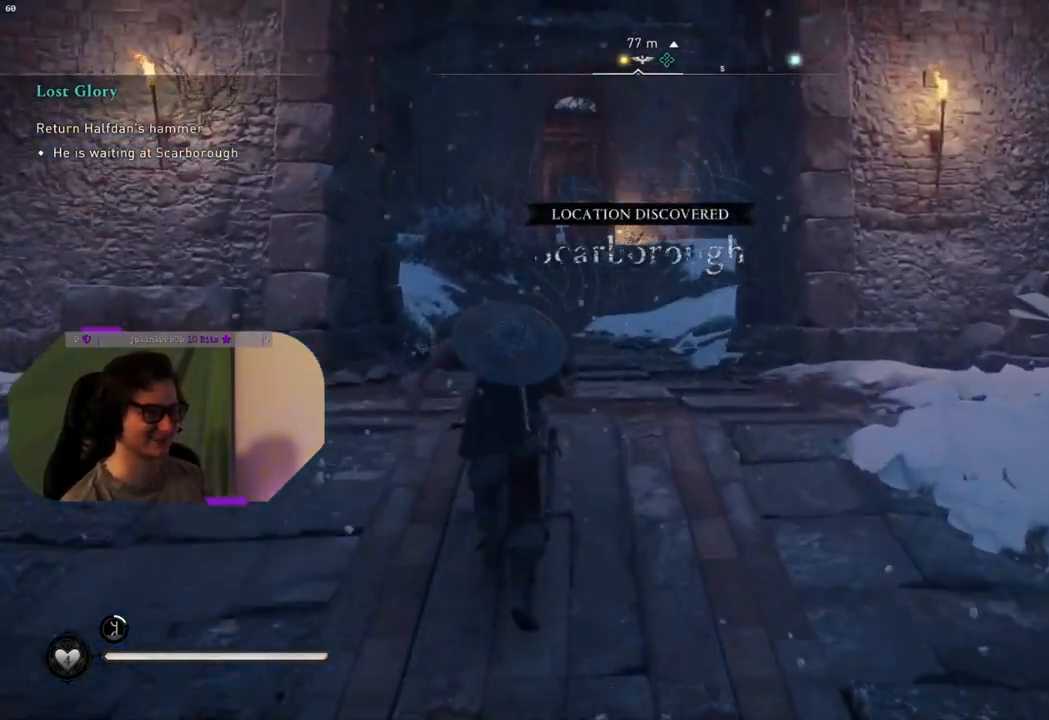
{"buttons": [], "left_stick": "up", "right_stick": "center", "events": []}
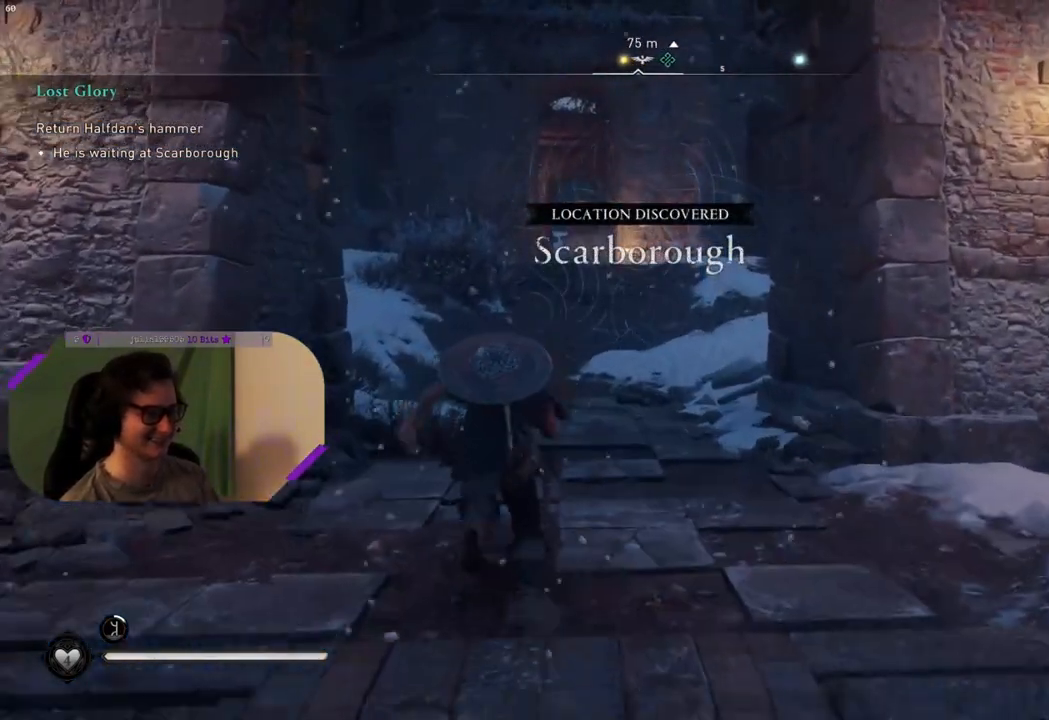
{"buttons": [], "left_stick": "up", "right_stick": "center", "events": []}
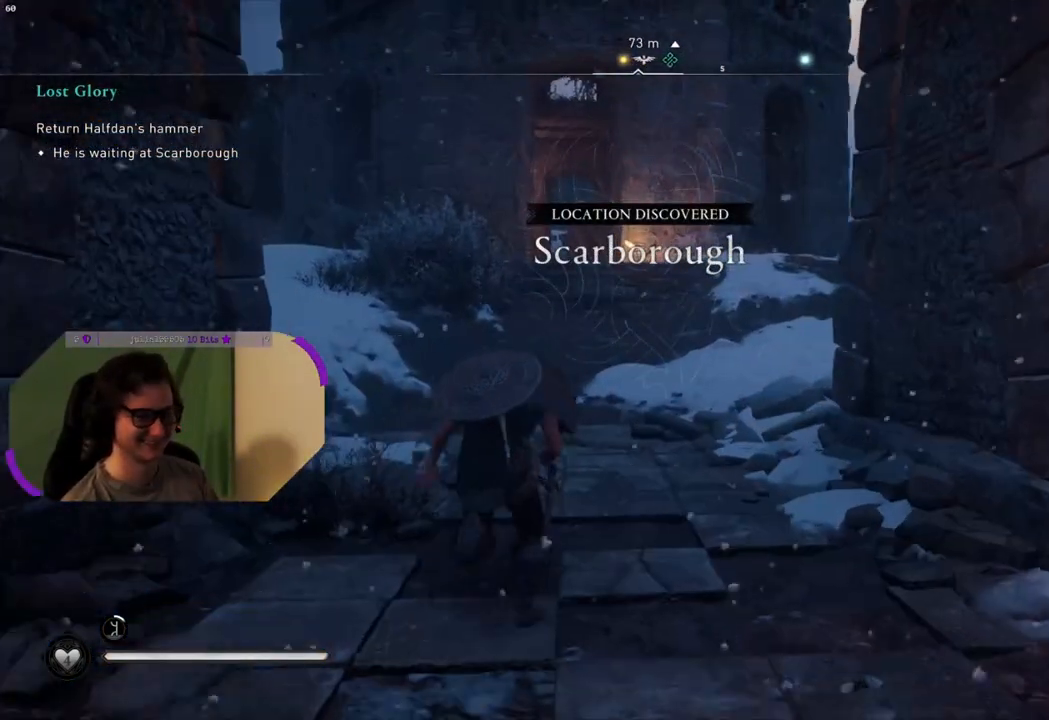
{"buttons": [], "left_stick": "up", "right_stick": "center", "events": []}
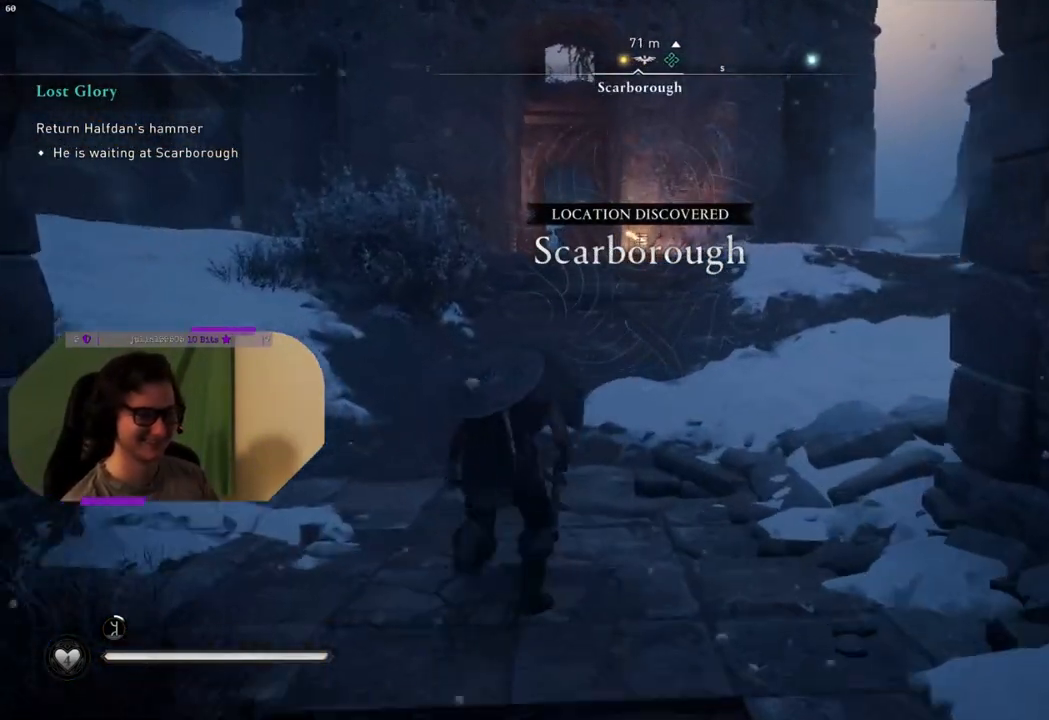
{"buttons": [], "left_stick": "up", "right_stick": "center", "events": []}
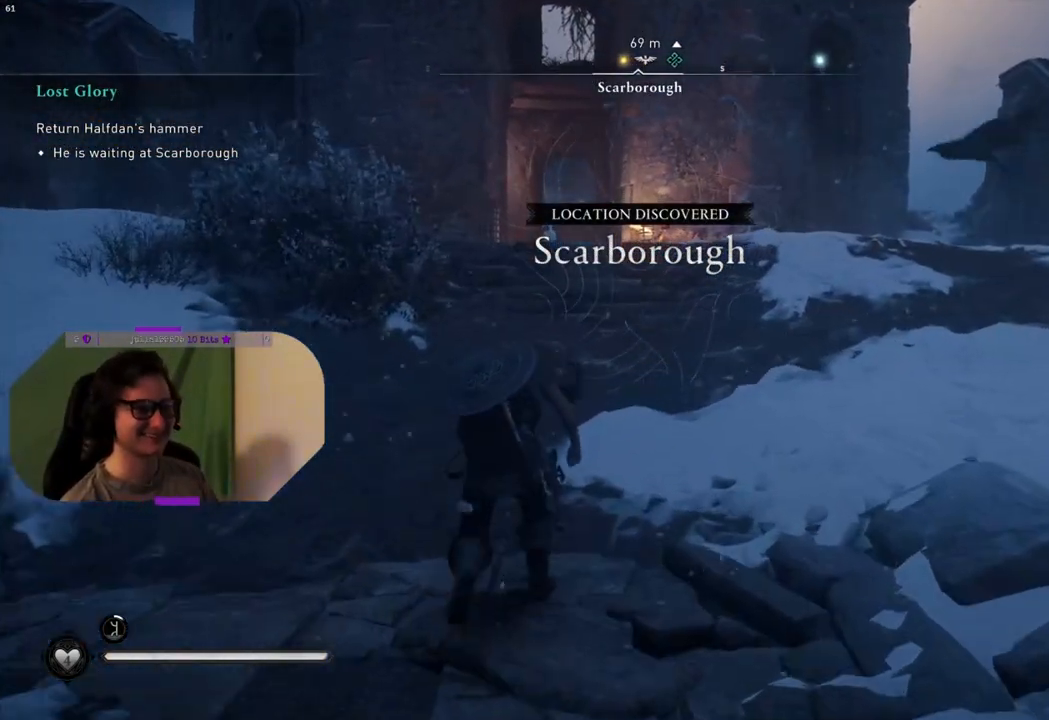
{"buttons": [], "left_stick": "up", "right_stick": "center", "events": []}
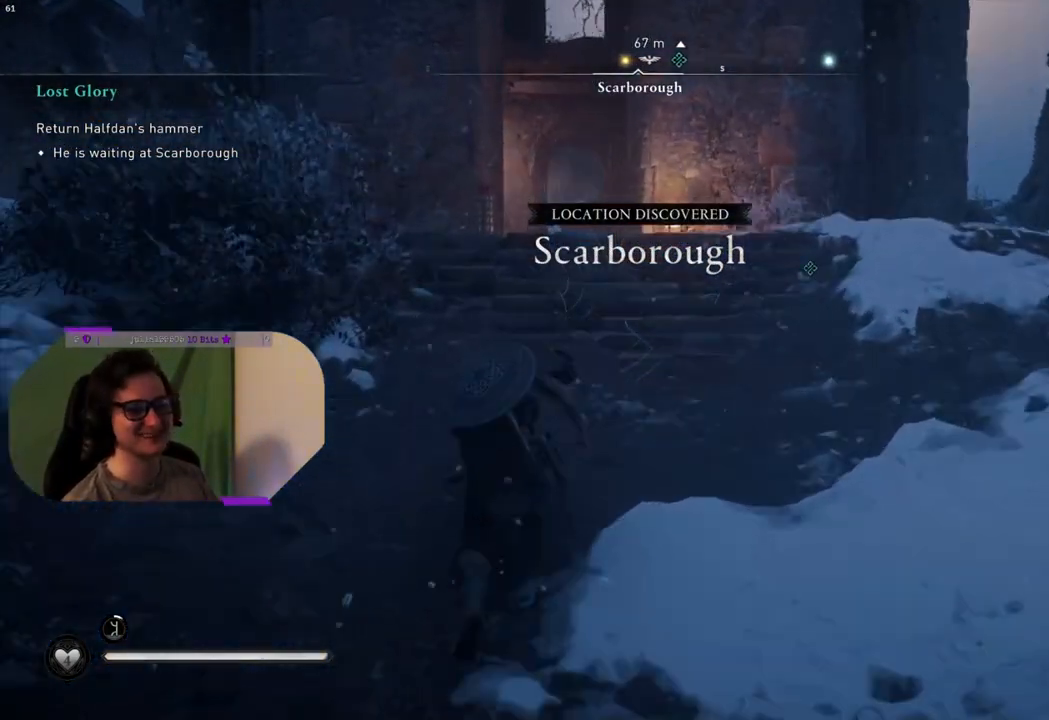
{"buttons": [], "left_stick": "up", "right_stick": "right", "events": [[417, "right_stick", "right"]]}
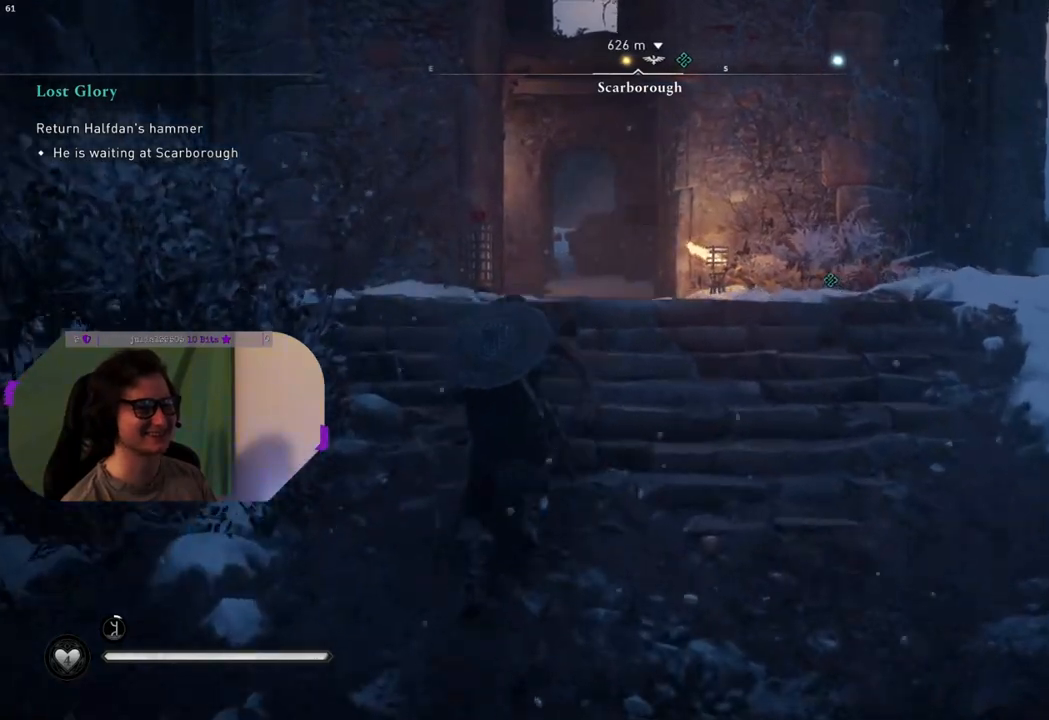
{"buttons": [], "left_stick": "up", "right_stick": "down-left", "events": [[183, "right_stick", "center"], [367, "right_stick", "left"], [417, "right_stick", "down-left"]]}
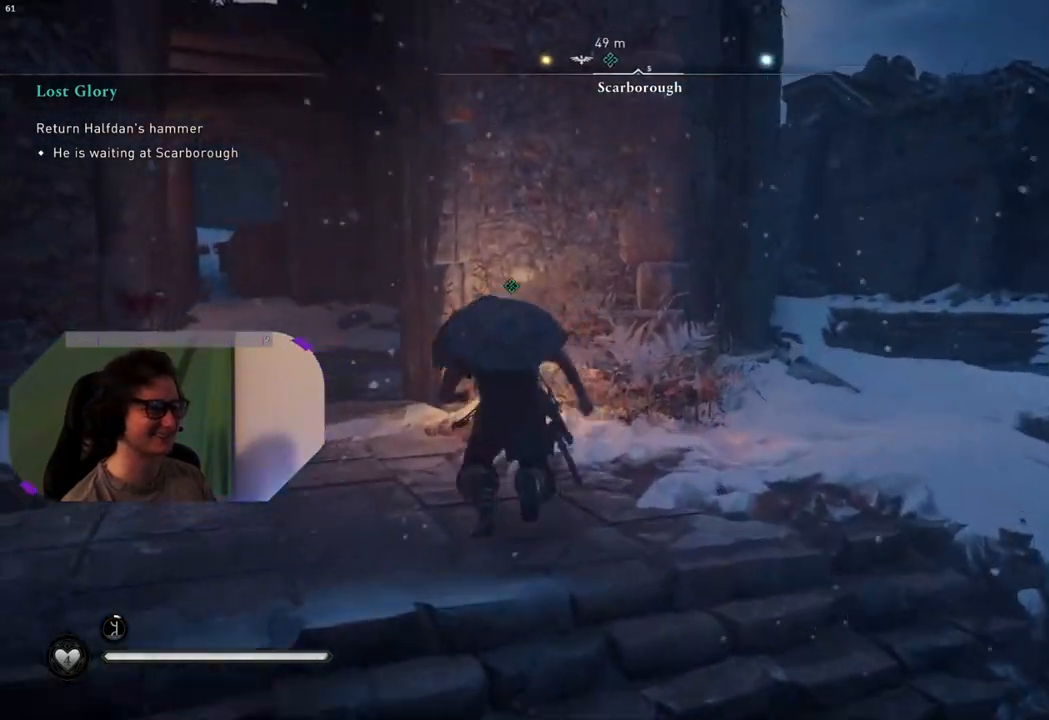
{"buttons": [], "left_stick": "up-right", "right_stick": "down-left", "events": [[67, "right_stick", "center"], [117, "left_stick", "up-right"], [333, "right_stick", "down-left"]]}
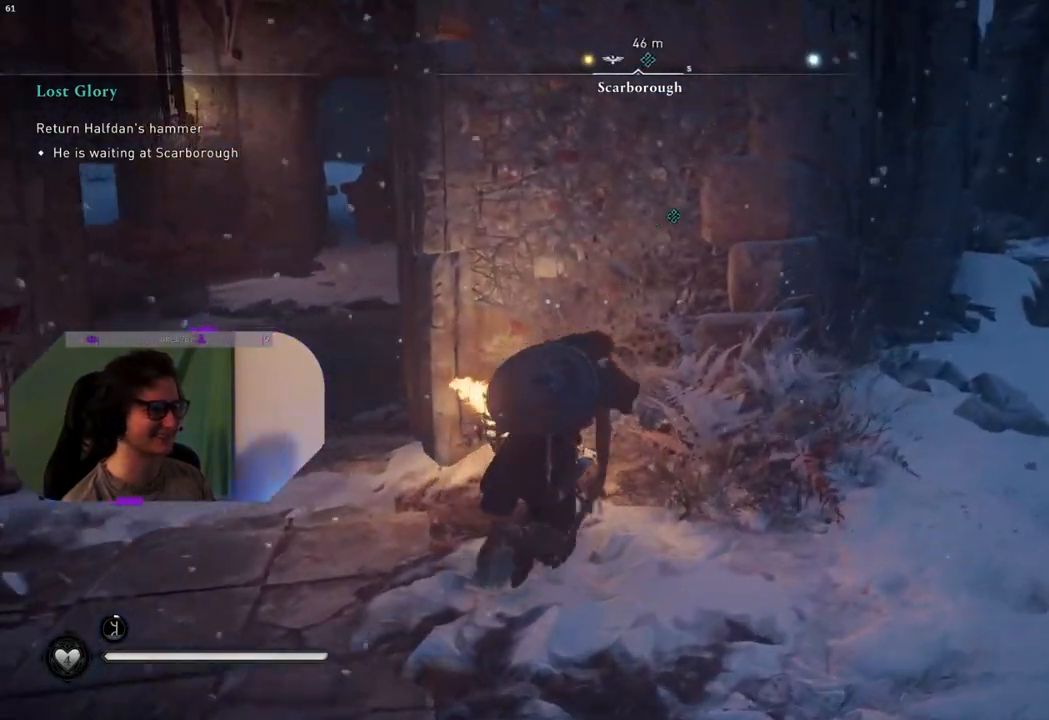
{"buttons": [], "left_stick": "up-right", "right_stick": "down-left", "events": []}
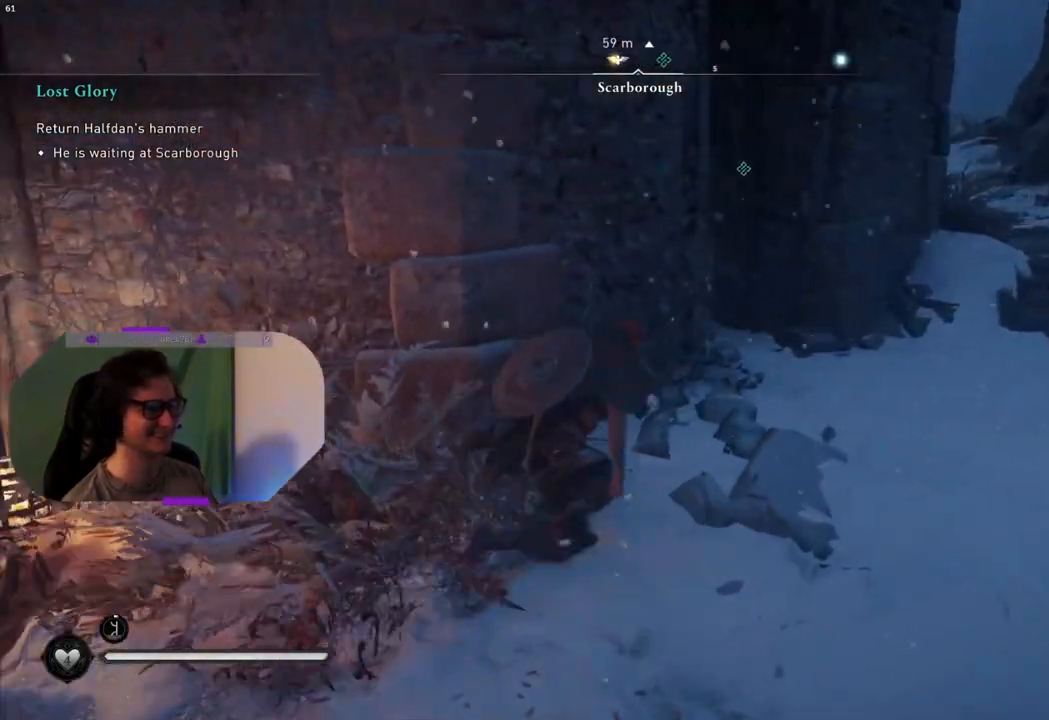
{"buttons": [], "left_stick": "up-right", "right_stick": "left", "events": [[100, "right_stick", "left"]]}
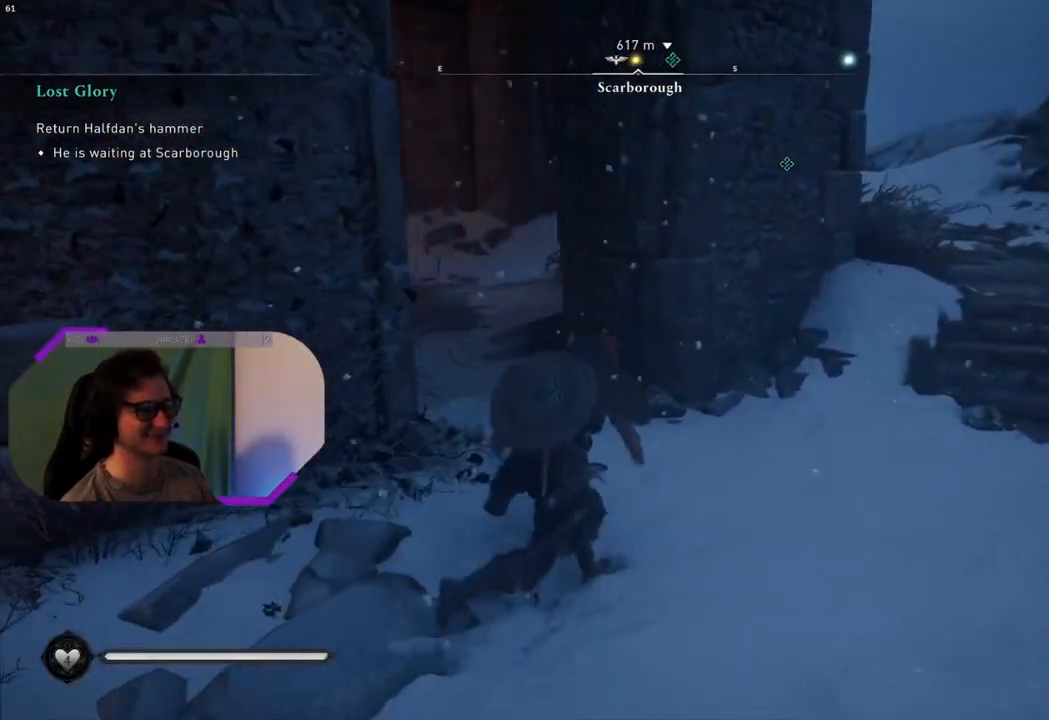
{"buttons": [], "left_stick": "up-right", "right_stick": "center", "events": [[400, "right_stick", "center"]]}
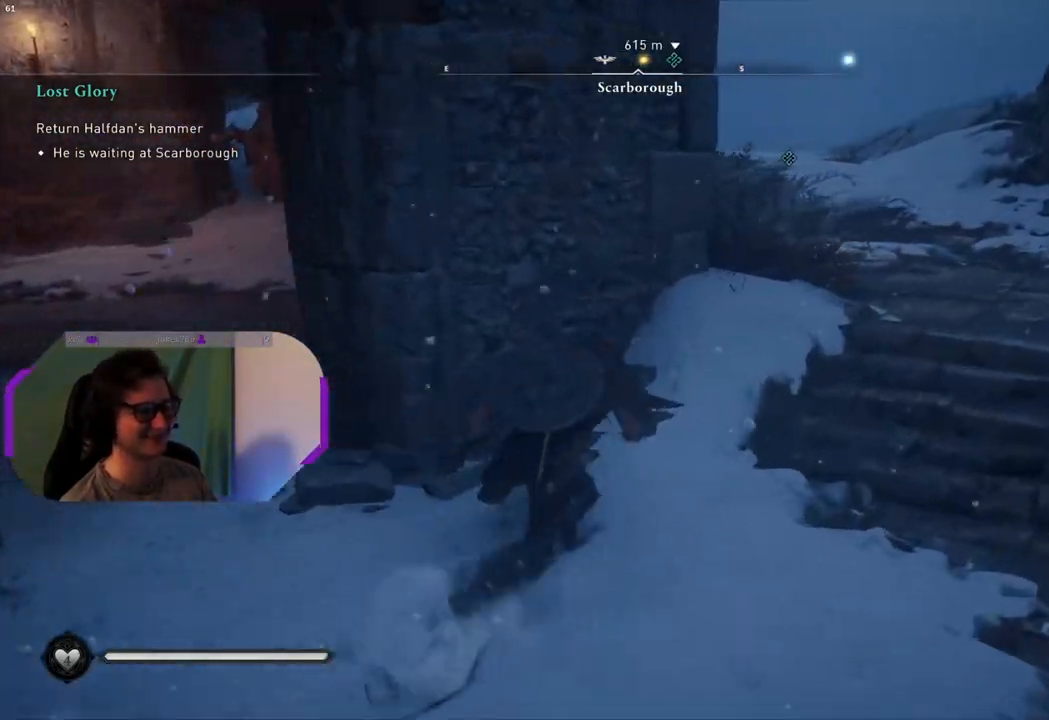
{"buttons": [], "left_stick": "up-right", "right_stick": "center", "events": [[217, "right_stick", "left"], [417, "right_stick", "center"]]}
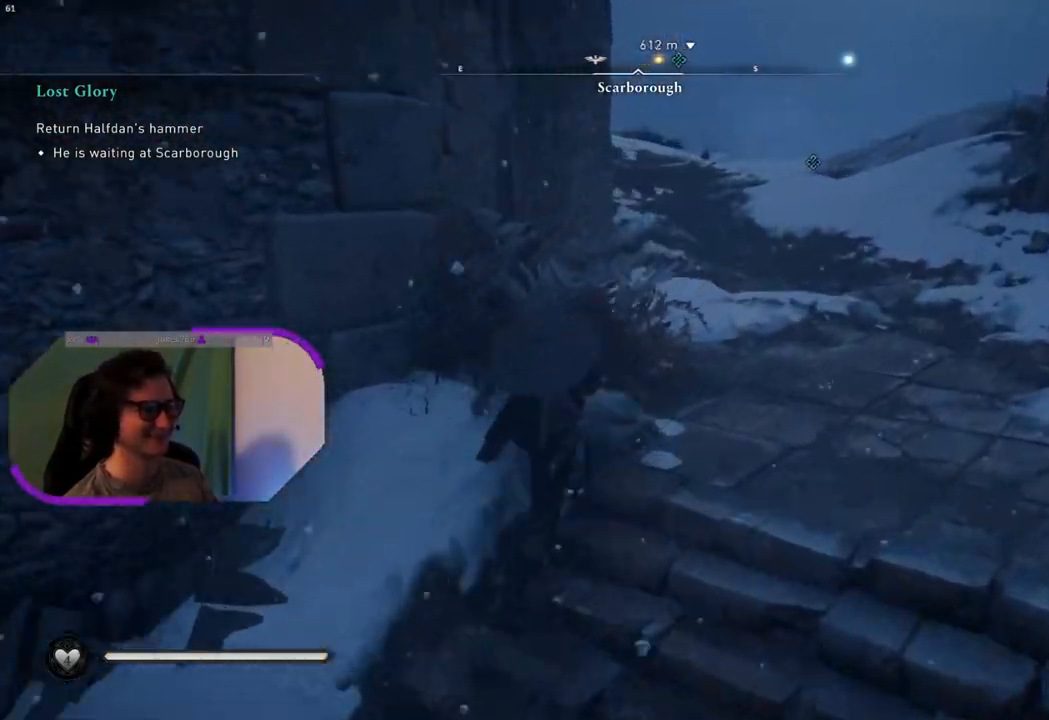
{"buttons": [], "left_stick": "up", "right_stick": "center", "events": [[233, "left_stick", "up"]]}
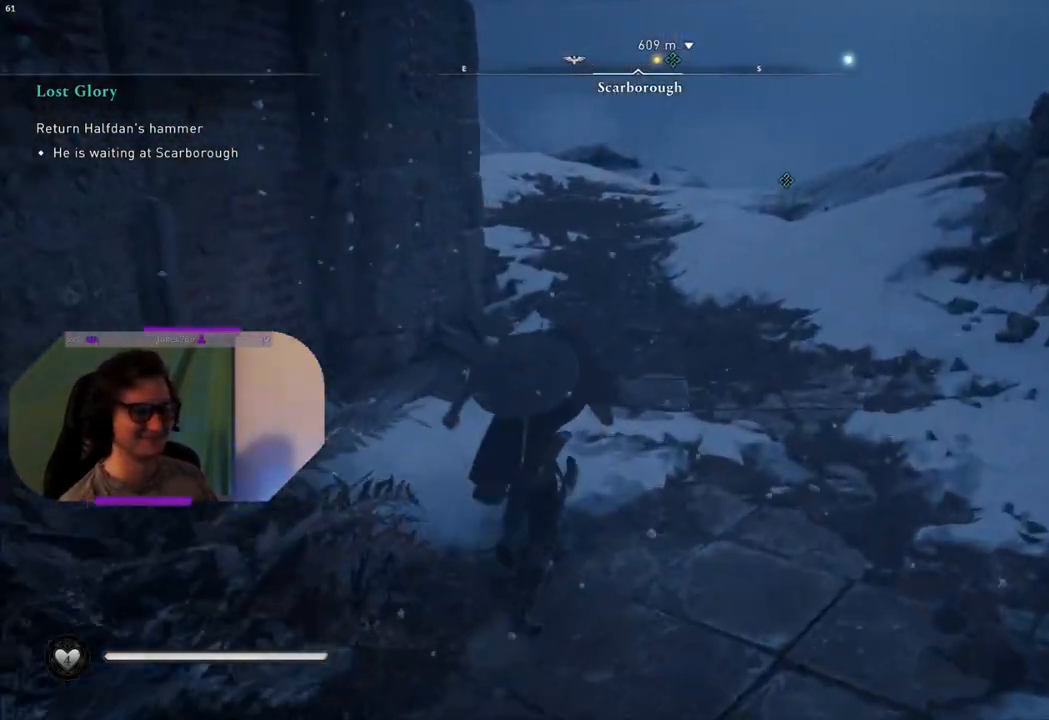
{"buttons": [], "left_stick": "up", "right_stick": "center", "events": []}
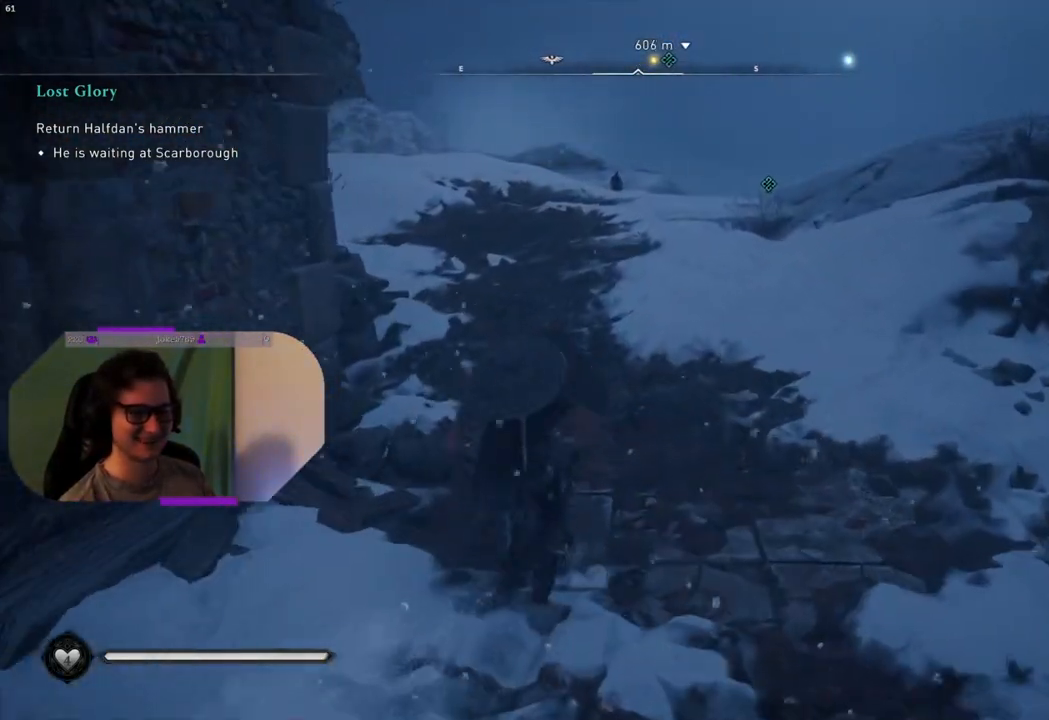
{"buttons": [], "left_stick": "up", "right_stick": "center", "events": [[83, "right_stick", "down"], [283, "right_stick", "center"]]}
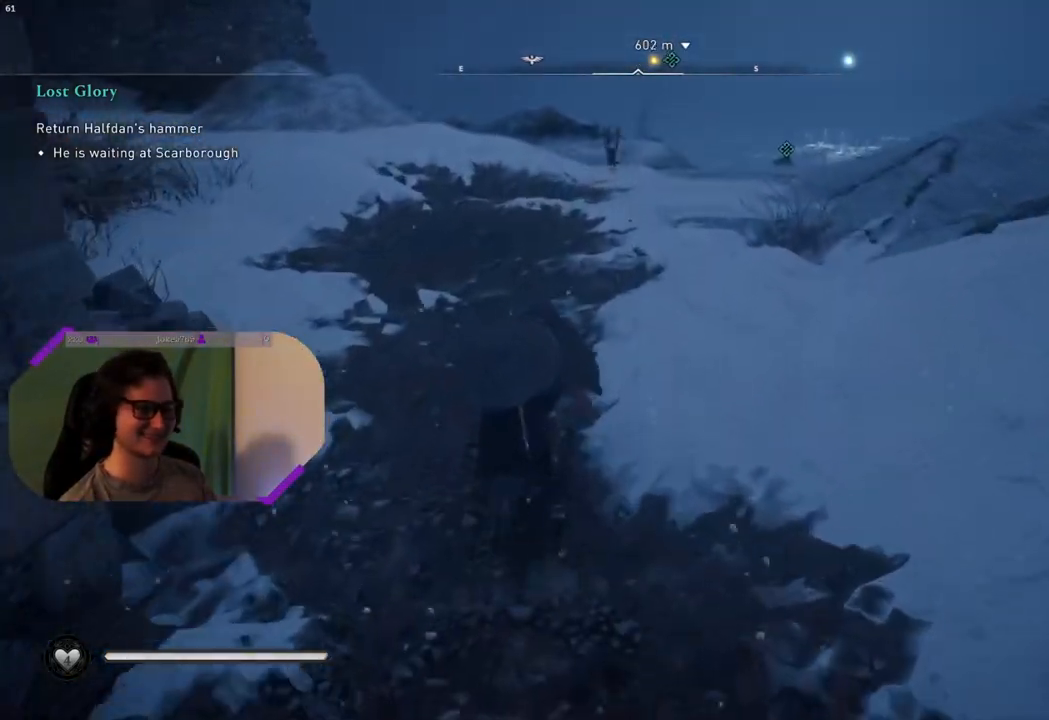
{"buttons": [], "left_stick": "up", "right_stick": "center", "events": []}
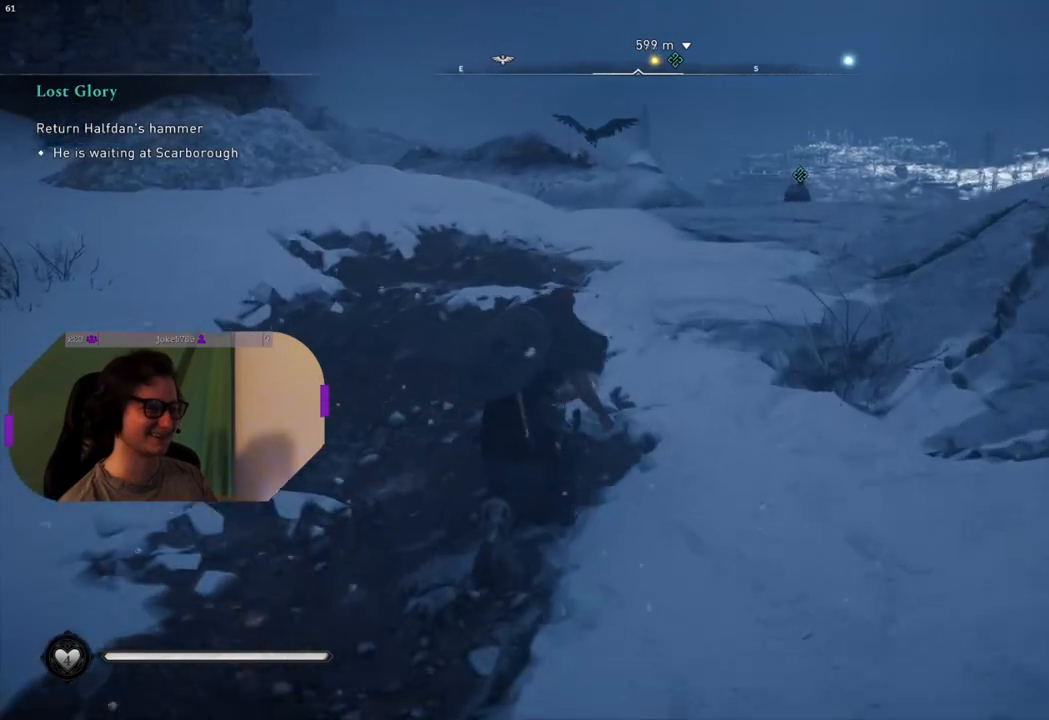
{"buttons": [], "left_stick": "up", "right_stick": "center", "events": [[167, "right_stick", "down"], [417, "right_stick", "center"]]}
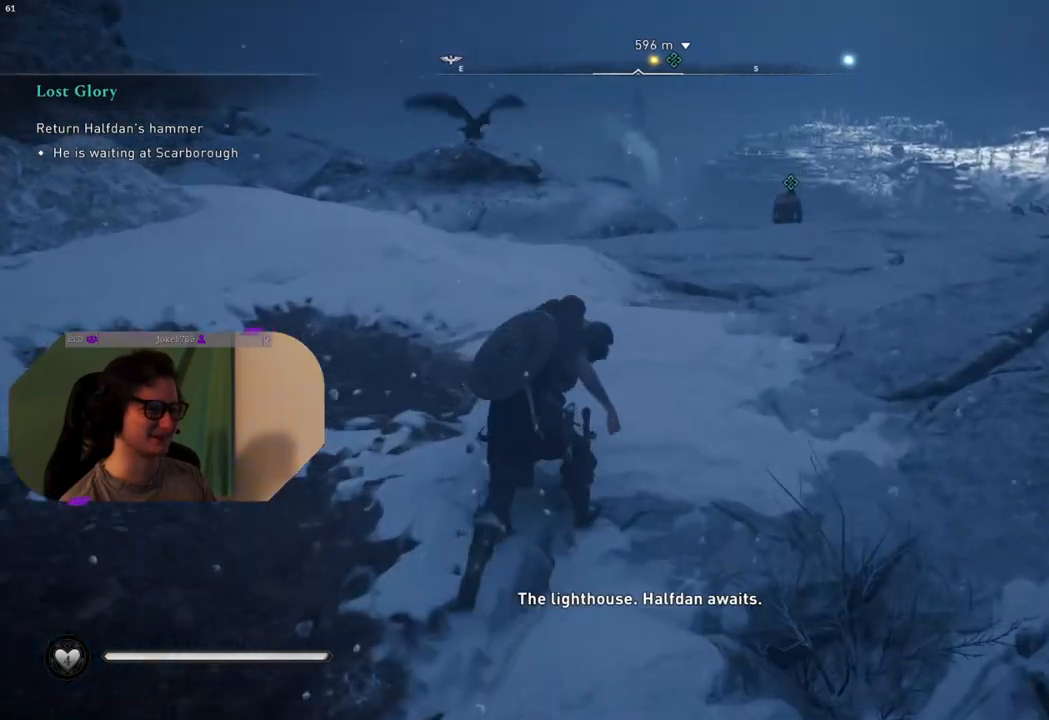
{"buttons": [], "left_stick": "up", "right_stick": "down", "events": [[317, "right_stick", "down"]]}
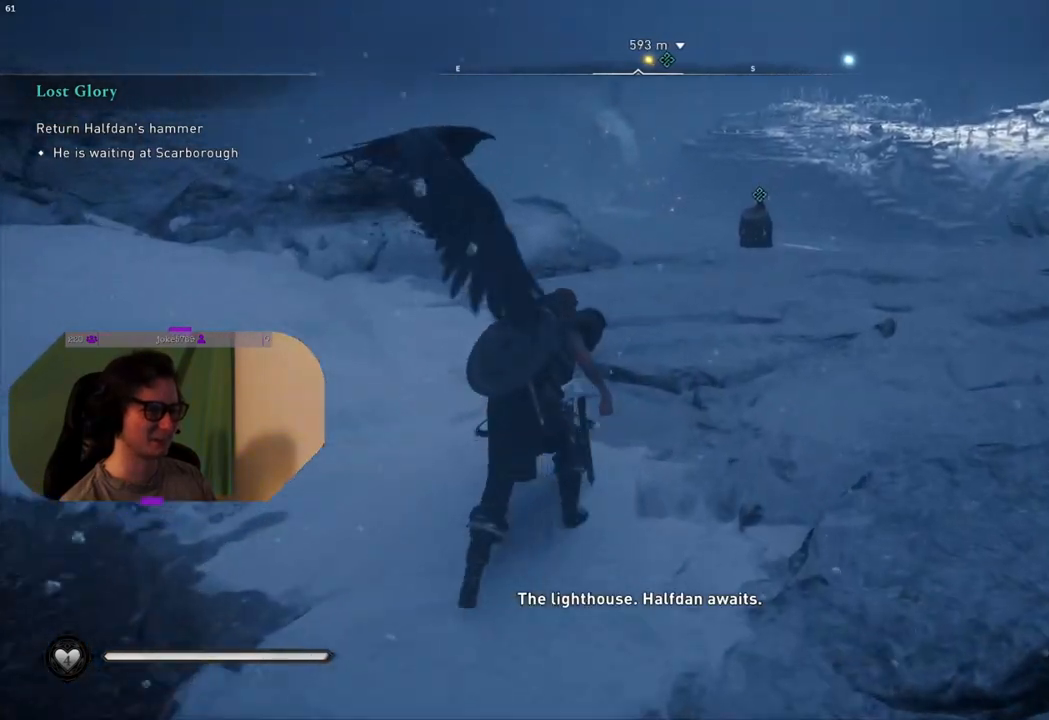
{"buttons": [], "left_stick": "up", "right_stick": "down", "events": []}
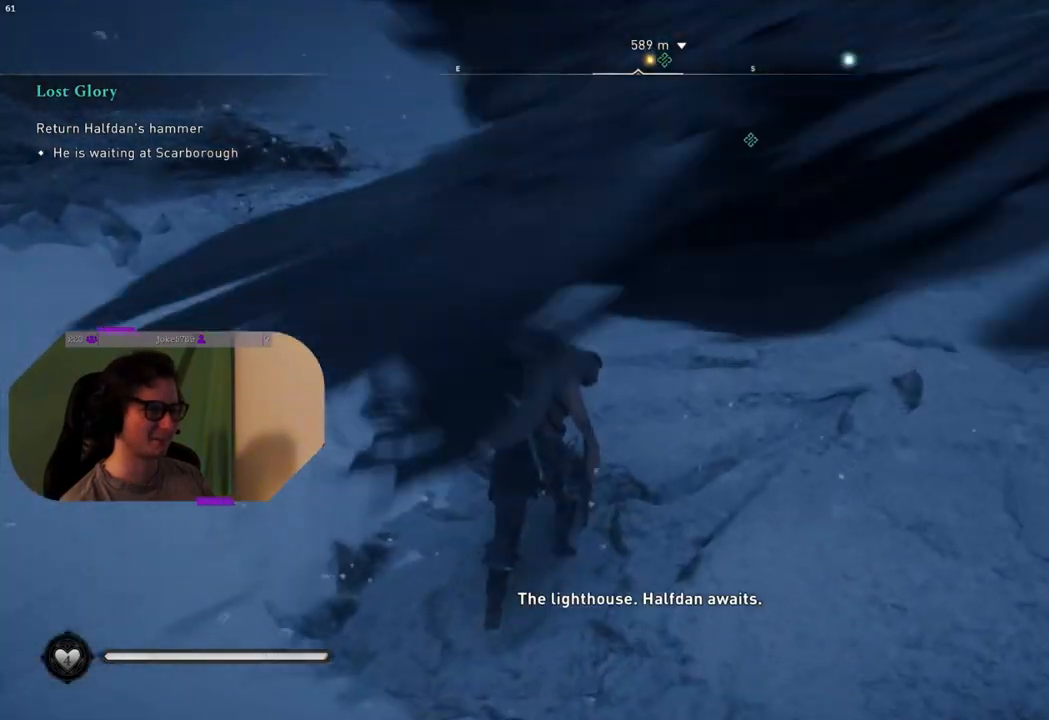
{"buttons": [], "left_stick": "up", "right_stick": "center", "events": [[183, "right_stick", "center"]]}
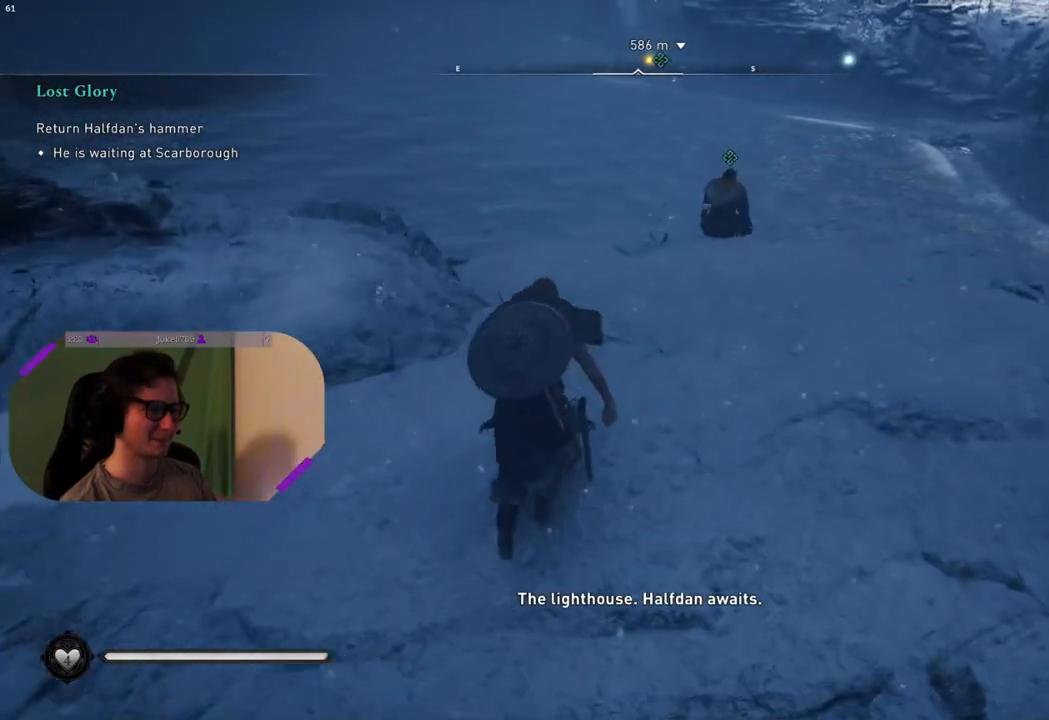
{"buttons": [], "left_stick": "up", "right_stick": "down", "events": [[383, "right_stick", "down"]]}
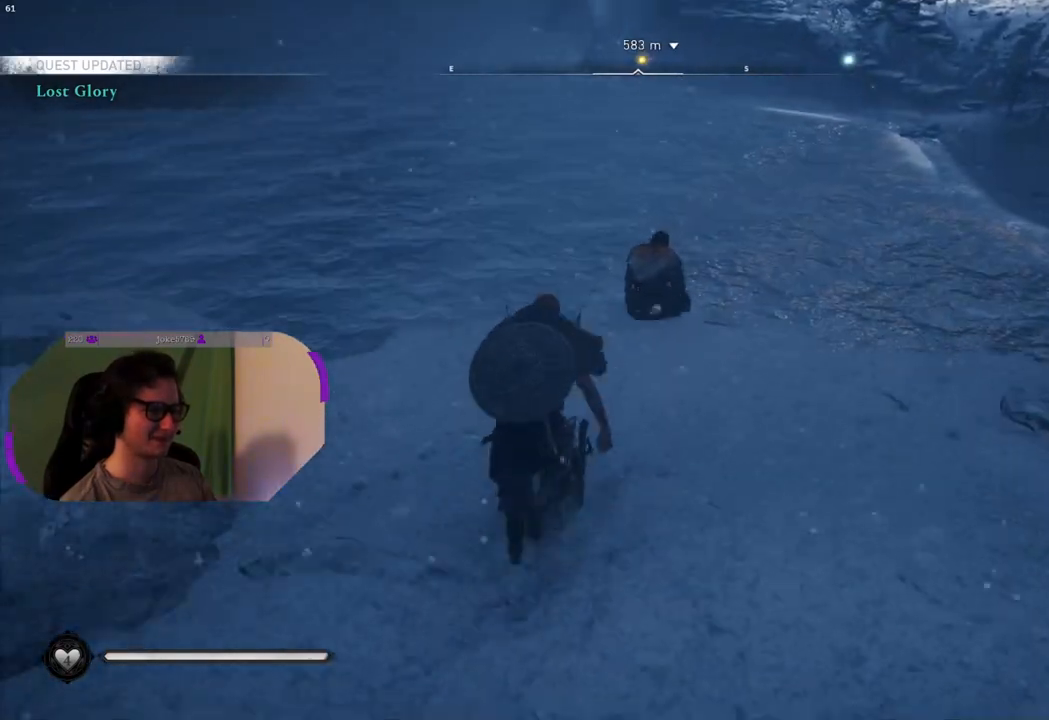
{"buttons": [], "left_stick": "center", "right_stick": "center", "events": [[267, "left_stick", "center"], [417, "right_stick", "center"]]}